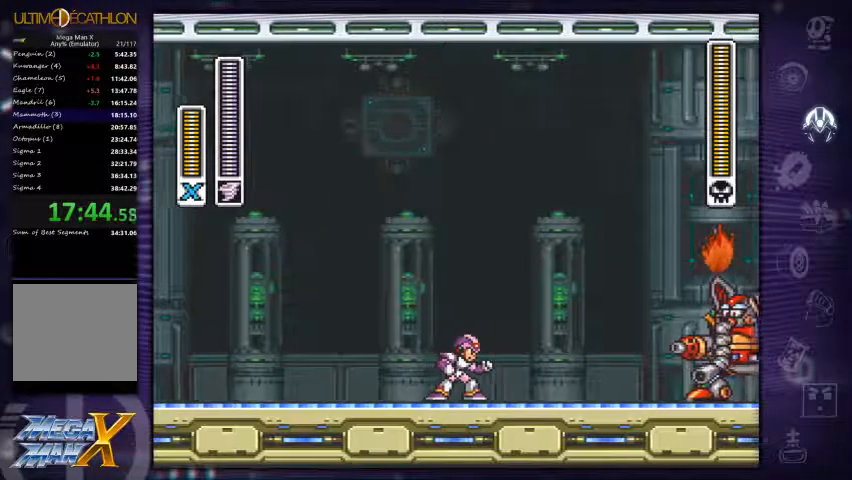
Gameplay with a controller (Xbox layout); each line is a JSON object with the inputs held at the frame after it. "events" lists button and stick changes between this image and that frame as [ms after this image, input, new state], when the widget could be followed in between. Not read: L3 R3.
{"buttons": ["A", "X"], "left_stick": "center", "right_stick": "center", "events": [[100, "DPAD_RIGHT", "down"], [134, "A", "down"], [267, "DPAD_RIGHT", "up"], [467, "X", "down"]]}
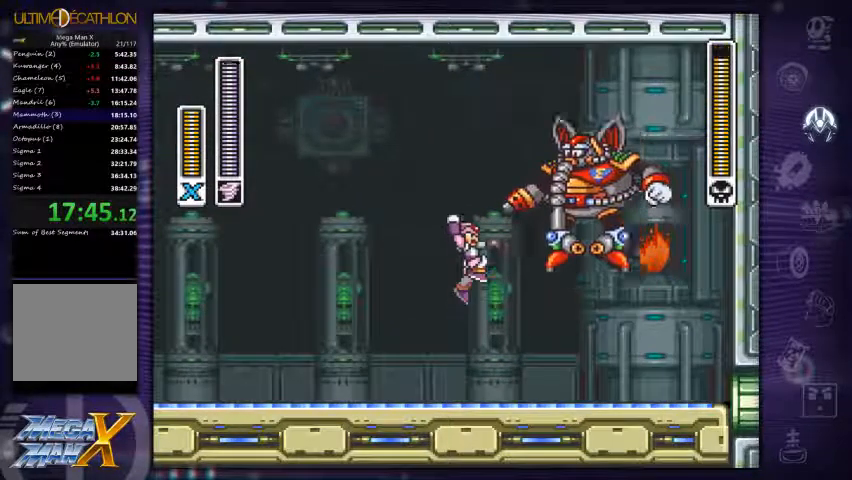
{"buttons": ["A", "DPAD_LEFT"], "left_stick": "center", "right_stick": "center", "events": [[34, "DPAD_LEFT", "down"], [67, "A", "up"], [100, "X", "up"], [467, "A", "down"]]}
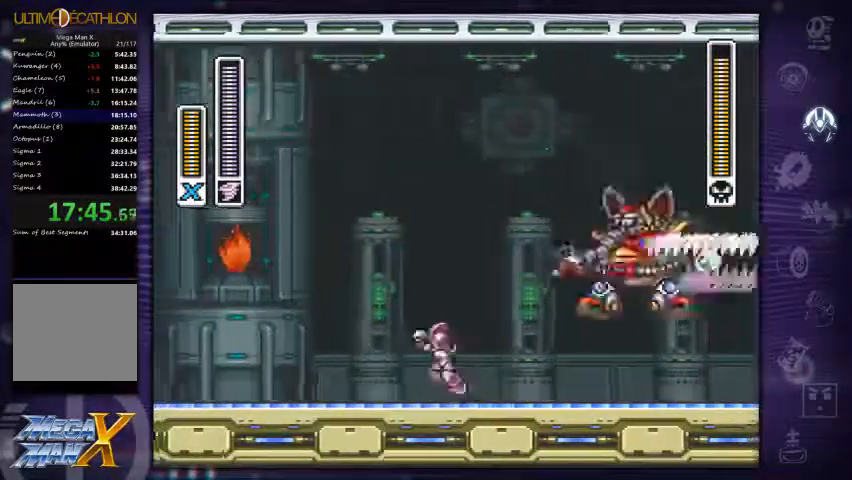
{"buttons": ["A", "DPAD_RIGHT"], "left_stick": "center", "right_stick": "center", "events": [[67, "DPAD_LEFT", "up"], [334, "DPAD_RIGHT", "down"]]}
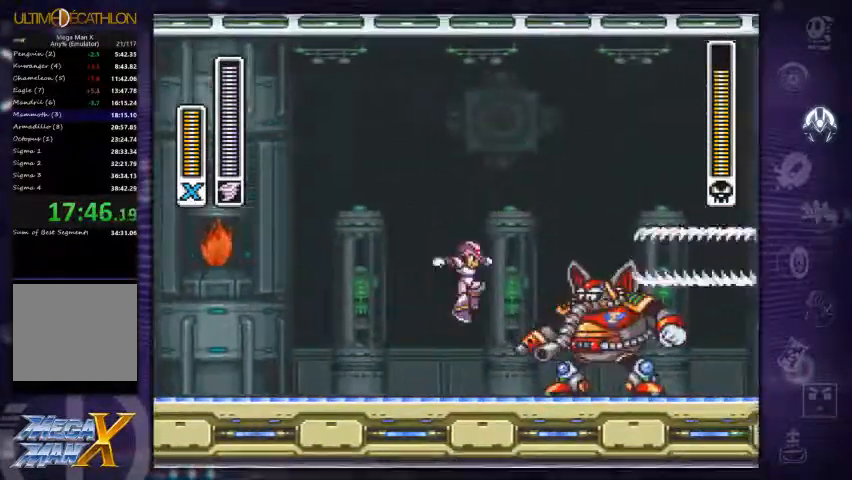
{"buttons": [], "left_stick": "center", "right_stick": "center", "events": [[167, "DPAD_RIGHT", "up"], [200, "A", "up"]]}
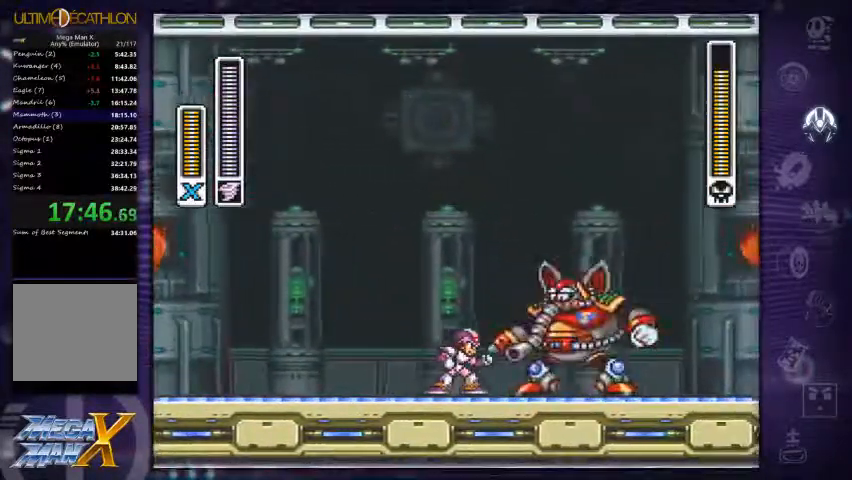
{"buttons": ["A"], "left_stick": "center", "right_stick": "center", "events": [[367, "A", "down"], [367, "DPAD_RIGHT", "down"], [500, "DPAD_RIGHT", "up"]]}
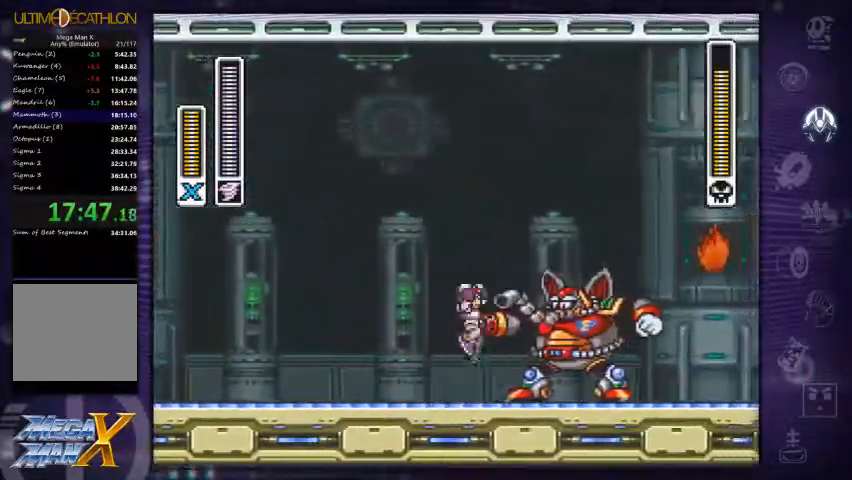
{"buttons": [], "left_stick": "center", "right_stick": "center", "events": [[34, "X", "down"], [67, "A", "up"], [100, "X", "up"], [167, "DPAD_LEFT", "down"], [467, "DPAD_LEFT", "up"]]}
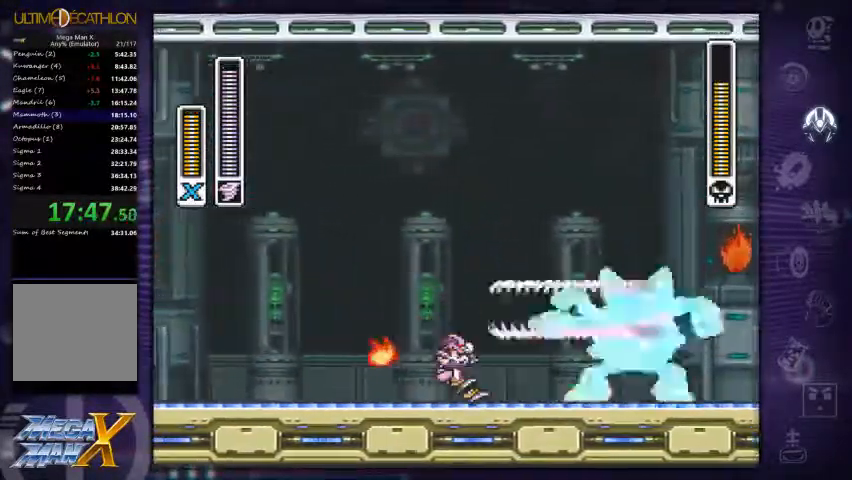
{"buttons": ["A", "DPAD_RIGHT"], "left_stick": "center", "right_stick": "center", "events": [[234, "DPAD_LEFT", "down"], [334, "A", "down"], [334, "DPAD_LEFT", "up"], [467, "DPAD_RIGHT", "down"]]}
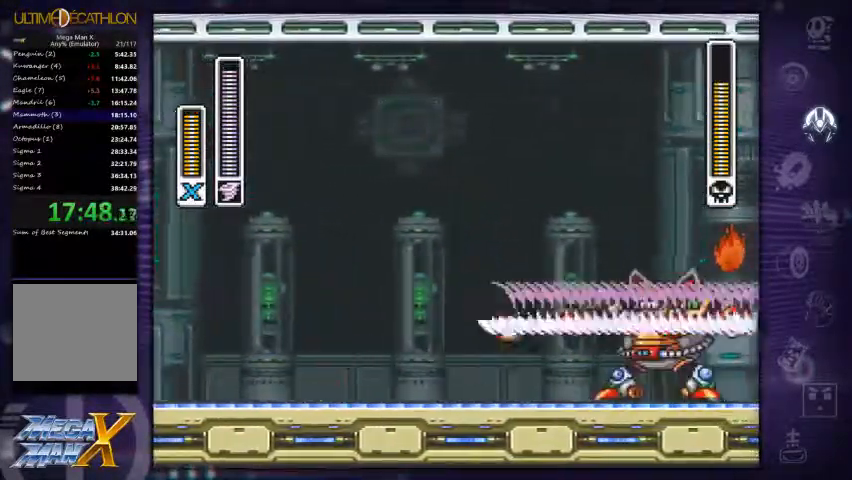
{"buttons": ["A"], "left_stick": "center", "right_stick": "center", "events": [[67, "A", "up"], [233, "DPAD_RIGHT", "up"], [533, "A", "down"]]}
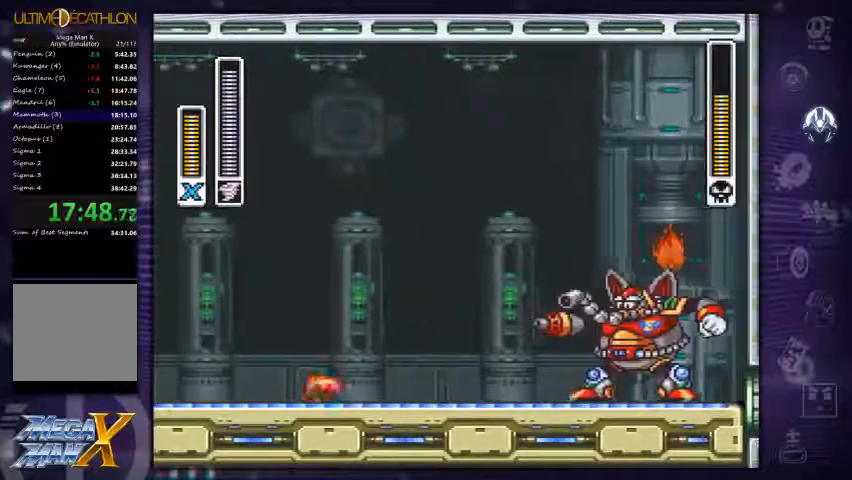
{"buttons": ["DPAD_RIGHT"], "left_stick": "center", "right_stick": "center", "events": [[200, "DPAD_RIGHT", "down"], [367, "A", "up"]]}
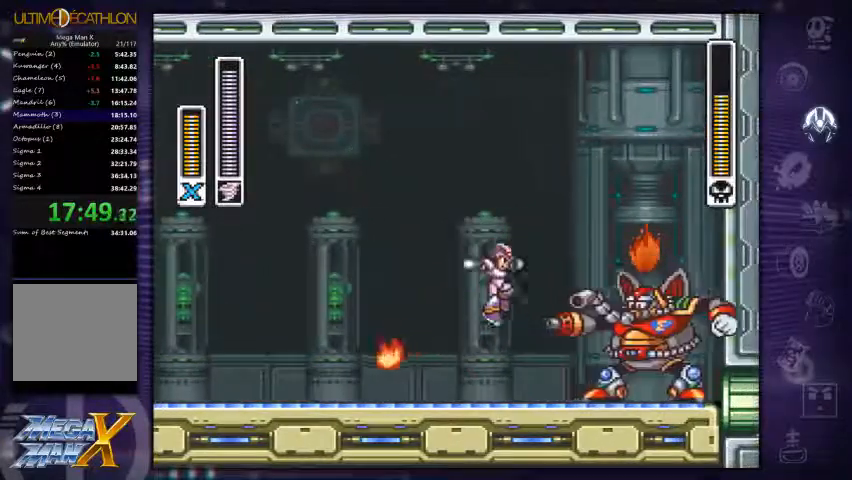
{"buttons": ["A"], "left_stick": "left", "right_stick": "center", "events": [[33, "X", "down"], [67, "DPAD_RIGHT", "up"], [100, "X", "up"], [133, "DPAD_LEFT", "down"], [333, "A", "down"], [433, "left_stick", "left"], [467, "DPAD_LEFT", "up"]]}
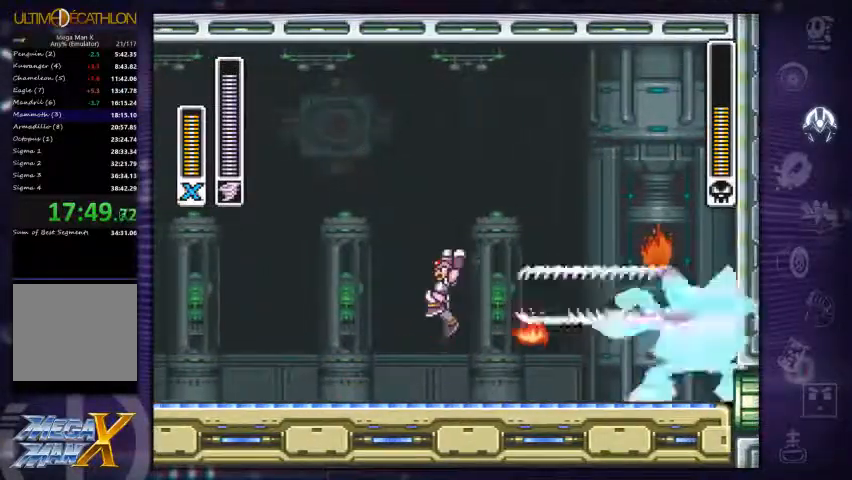
{"buttons": ["DPAD_LEFT"], "left_stick": "center", "right_stick": "center", "events": [[100, "DPAD_RIGHT", "down"], [200, "left_stick", "center"], [233, "A", "up"], [267, "DPAD_RIGHT", "up"], [467, "DPAD_LEFT", "down"]]}
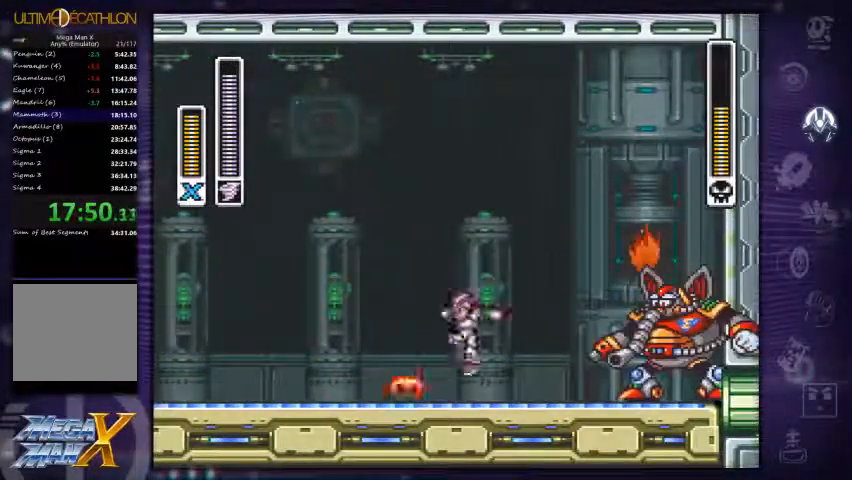
{"buttons": ["A", "DPAD_RIGHT"], "left_stick": "center", "right_stick": "center", "events": [[133, "DPAD_LEFT", "up"], [200, "A", "down"], [333, "DPAD_RIGHT", "down"]]}
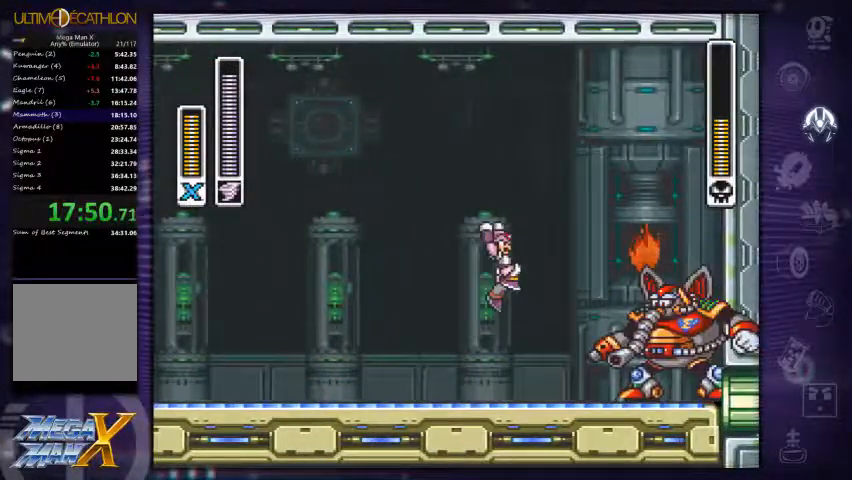
{"buttons": ["X"], "left_stick": "left", "right_stick": "center", "events": [[200, "DPAD_RIGHT", "up"], [267, "left_stick", "left"], [400, "A", "up"], [467, "X", "down"]]}
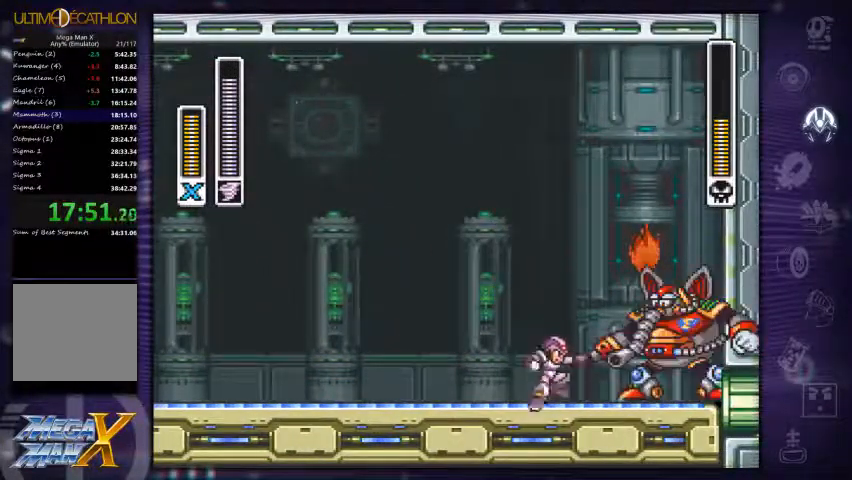
{"buttons": ["DPAD_LEFT"], "left_stick": "center", "right_stick": "center", "events": [[67, "X", "up"], [167, "DPAD_LEFT", "down"], [233, "left_stick", "center"]]}
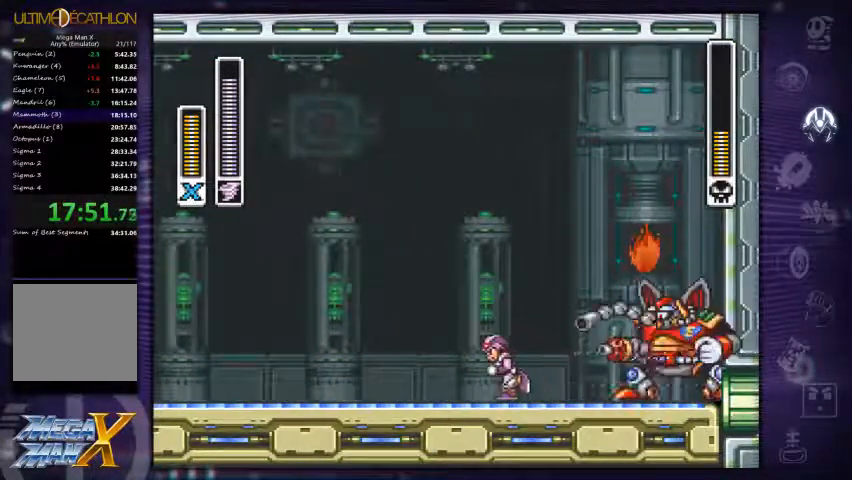
{"buttons": [], "left_stick": "center", "right_stick": "center", "events": [[433, "DPAD_LEFT", "up"]]}
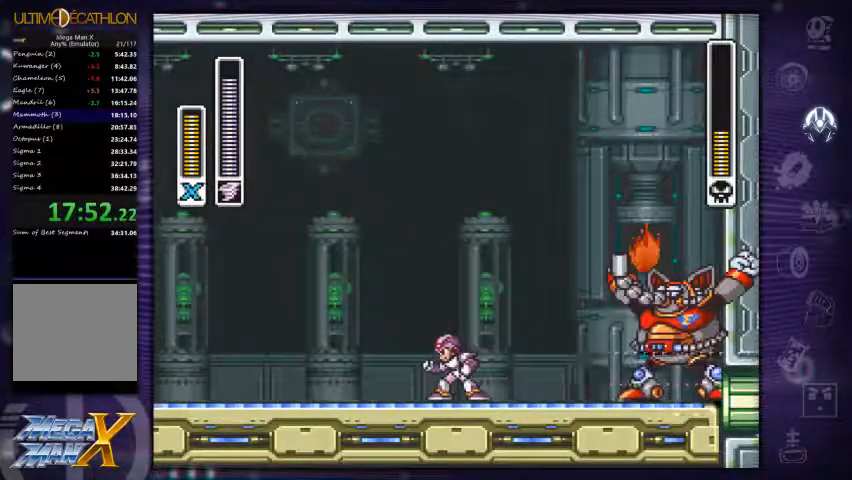
{"buttons": ["DPAD_RIGHT"], "left_stick": "center", "right_stick": "center", "events": [[100, "left_stick", "right"], [167, "DPAD_RIGHT", "down"], [167, "right_stick", "up-left"], [367, "left_stick", "center"], [367, "right_stick", "center"]]}
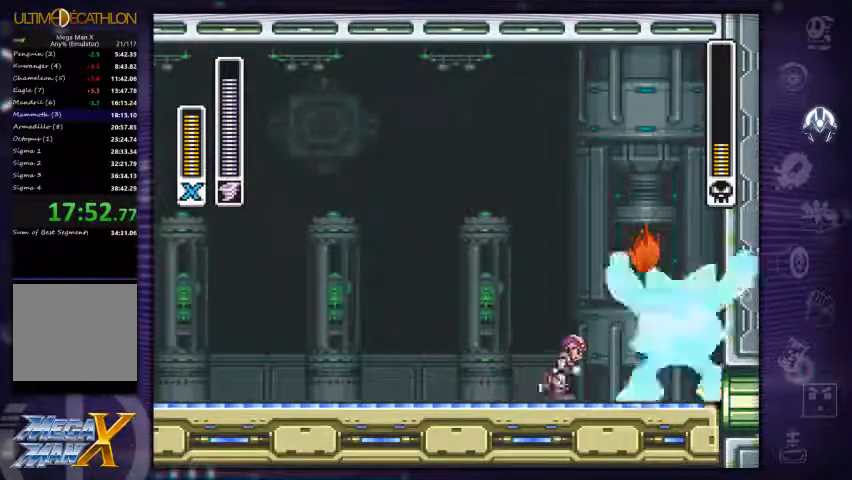
{"buttons": ["A", "X"], "left_stick": "center", "right_stick": "center", "events": [[100, "DPAD_RIGHT", "up"], [300, "A", "down"], [500, "X", "down"]]}
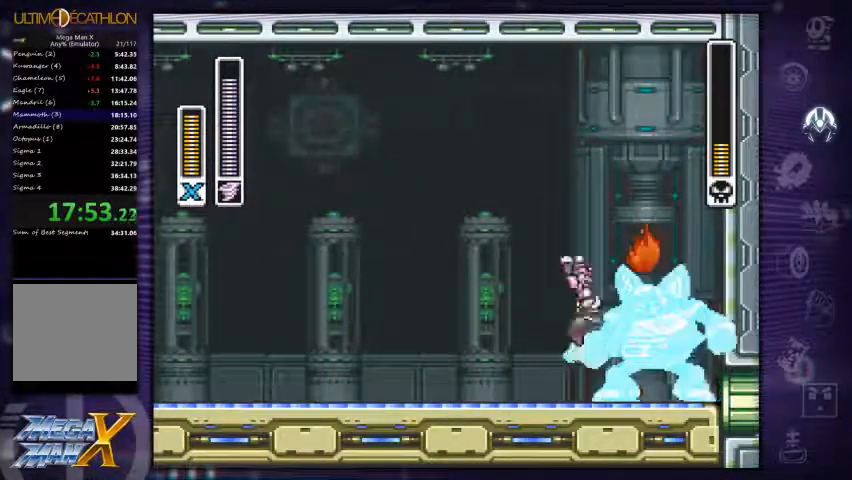
{"buttons": ["DPAD_LEFT"], "left_stick": "center", "right_stick": "center", "events": [[33, "A", "up"], [67, "DPAD_LEFT", "down"], [100, "X", "up"]]}
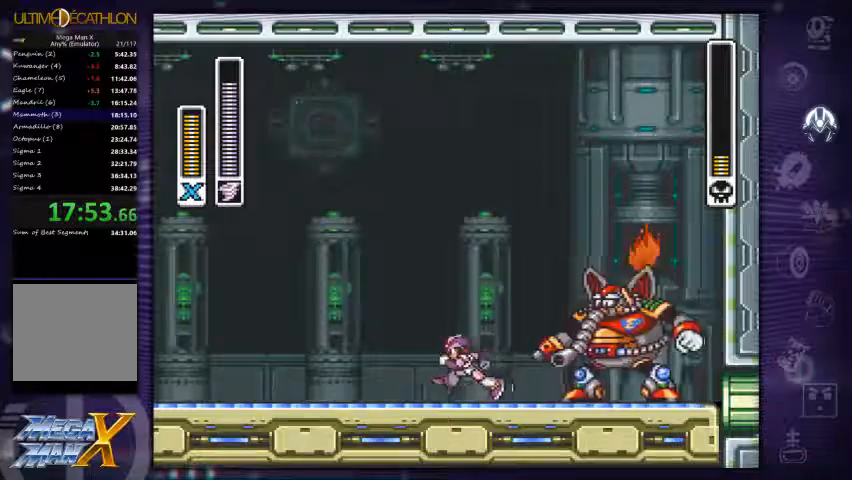
{"buttons": [], "left_stick": "center", "right_stick": "center", "events": [[467, "DPAD_LEFT", "up"]]}
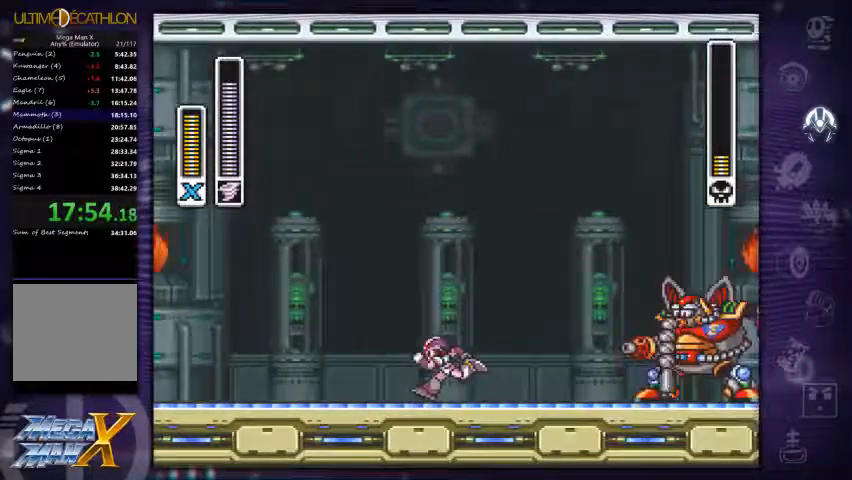
{"buttons": [], "left_stick": "center", "right_stick": "center", "events": [[100, "A", "down"], [233, "DPAD_RIGHT", "down"], [333, "A", "up"], [500, "DPAD_RIGHT", "up"]]}
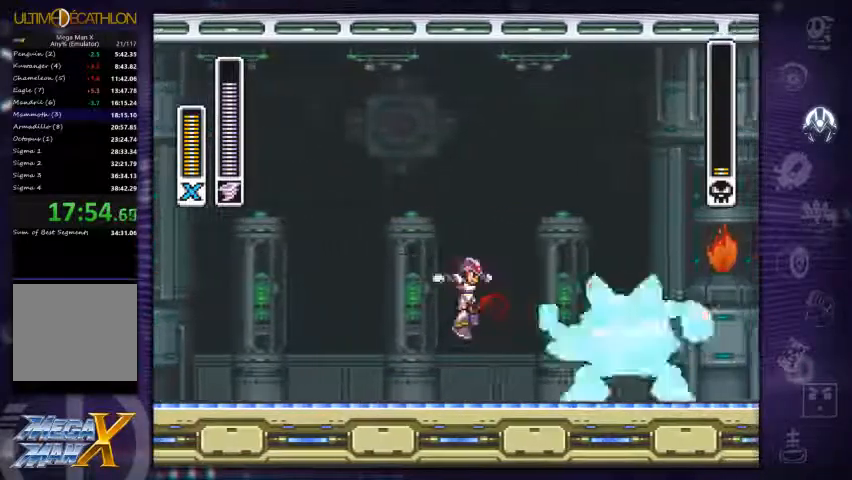
{"buttons": ["DPAD_LEFT"], "left_stick": "center", "right_stick": "center", "events": [[333, "A", "down"], [367, "X", "down"], [400, "A", "up"], [400, "DPAD_LEFT", "down"], [467, "X", "up"]]}
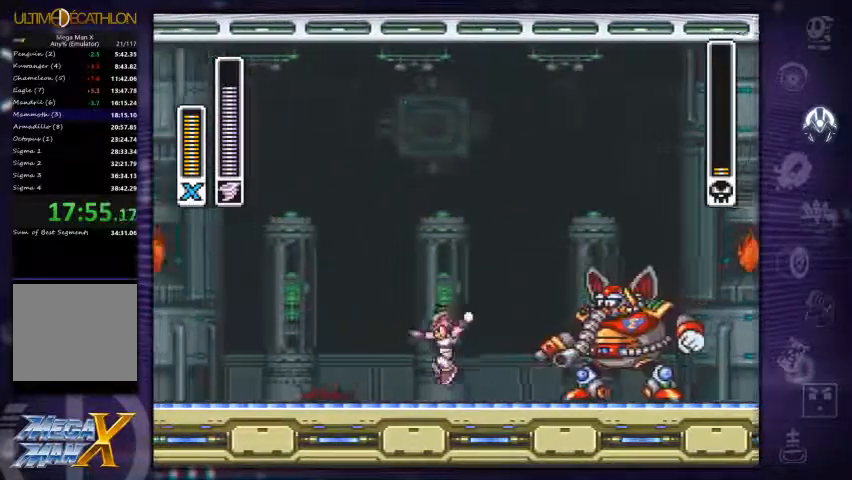
{"buttons": ["R1", "DPAD_LEFT"], "left_stick": "center", "right_stick": "center", "events": [[67, "R1", "down"]]}
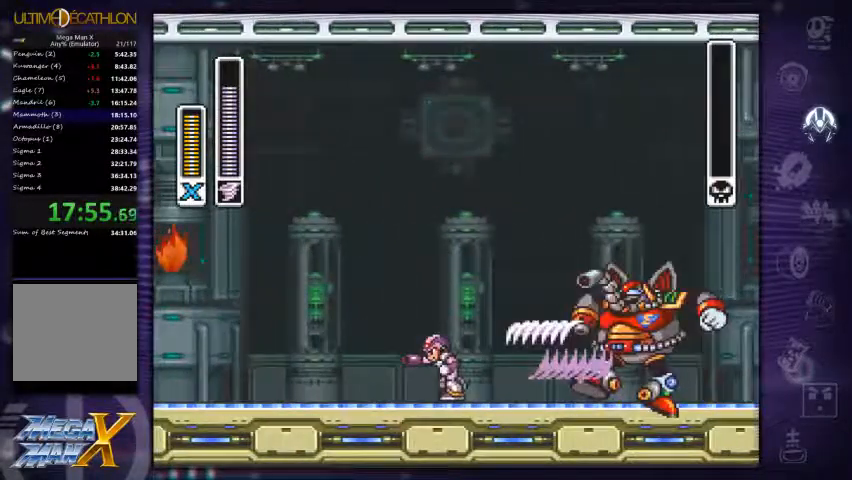
{"buttons": [], "left_stick": "center", "right_stick": "center", "events": [[67, "R1", "up"], [300, "DPAD_LEFT", "up"]]}
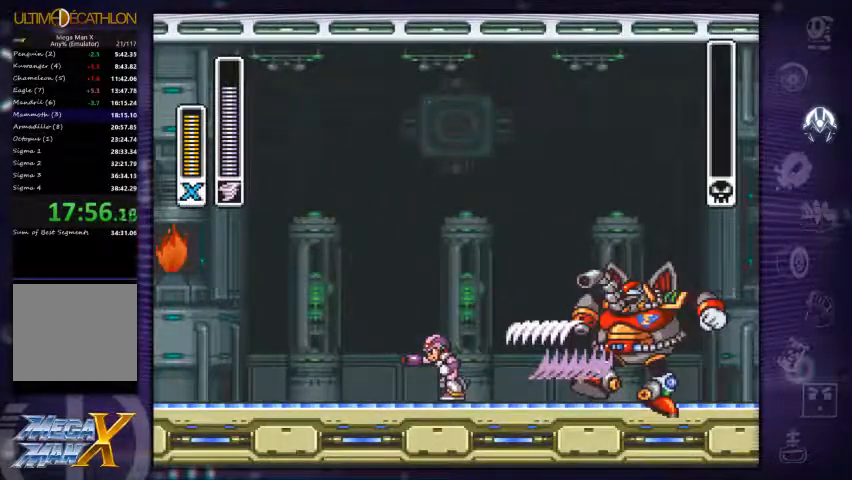
{"buttons": [], "left_stick": "center", "right_stick": "center", "events": [[267, "DPAD_LEFT", "down"], [300, "DPAD_LEFT", "up"], [367, "DPAD_RIGHT", "down"], [400, "DPAD_UP", "down"], [433, "DPAD_RIGHT", "up"], [467, "DPAD_LEFT", "down"], [467, "DPAD_UP", "up"], [500, "DPAD_LEFT", "up"]]}
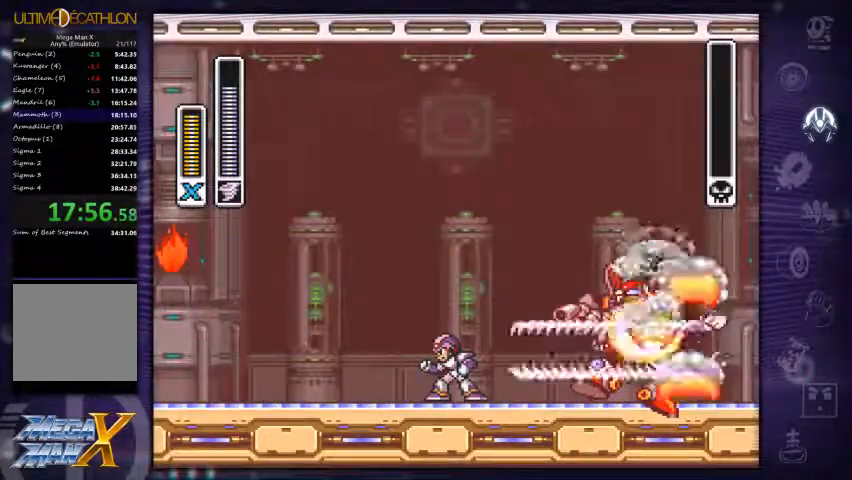
{"buttons": [], "left_stick": "center", "right_stick": "center", "events": [[67, "DPAD_RIGHT", "down"], [133, "DPAD_RIGHT", "up"], [133, "DPAD_UP", "down"], [200, "DPAD_UP", "up"], [233, "DPAD_LEFT", "down"], [267, "DPAD_LEFT", "up"], [300, "DPAD_RIGHT", "down"], [333, "DPAD_UP", "down"], [367, "DPAD_RIGHT", "up"], [400, "DPAD_UP", "up"], [433, "DPAD_LEFT", "down"], [467, "DPAD_LEFT", "up"]]}
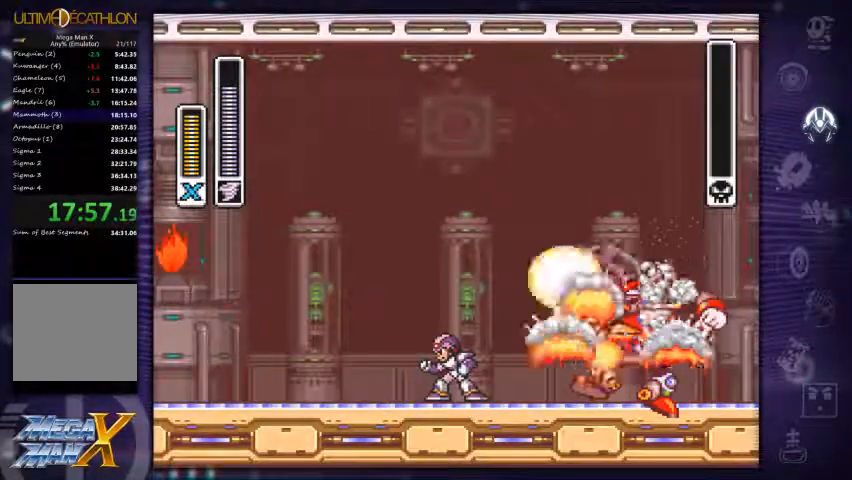
{"buttons": ["DPAD_RIGHT"], "left_stick": "center", "right_stick": "center", "events": [[33, "DPAD_RIGHT", "down"], [67, "DPAD_RIGHT", "up"], [100, "DPAD_UP", "down"], [133, "DPAD_UP", "up"], [167, "DPAD_LEFT", "down"], [200, "DPAD_LEFT", "up"], [267, "DPAD_RIGHT", "down"], [300, "DPAD_UP", "down"], [367, "DPAD_RIGHT", "up"], [367, "DPAD_UP", "up"], [400, "DPAD_LEFT", "down"], [433, "DPAD_LEFT", "up"], [467, "DPAD_RIGHT", "down"]]}
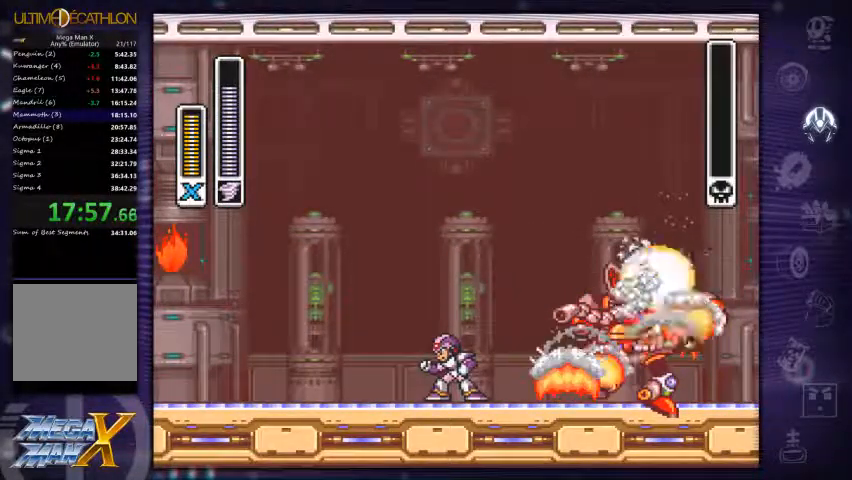
{"buttons": ["DPAD_UP", "DPAD_RIGHT"], "left_stick": "center", "right_stick": "center", "events": [[33, "DPAD_UP", "down"], [67, "DPAD_RIGHT", "up"], [100, "DPAD_UP", "up"], [133, "DPAD_LEFT", "down"], [167, "DPAD_LEFT", "up"], [200, "DPAD_RIGHT", "down"], [267, "DPAD_UP", "down"], [300, "DPAD_RIGHT", "up"], [367, "DPAD_UP", "up"], [433, "DPAD_RIGHT", "down"], [500, "DPAD_UP", "down"]]}
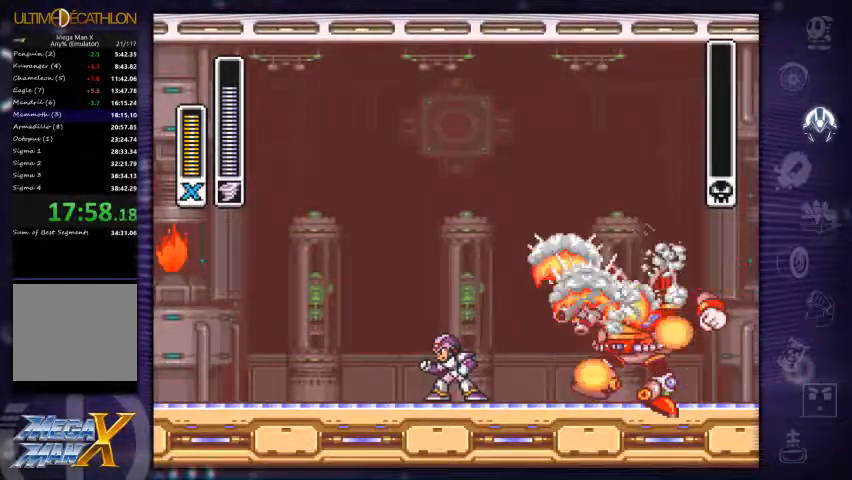
{"buttons": ["DPAD_LEFT"], "left_stick": "right", "right_stick": "center", "events": [[33, "DPAD_RIGHT", "up"], [33, "left_stick", "right"], [67, "DPAD_UP", "up"], [100, "DPAD_LEFT", "down"], [133, "DPAD_LEFT", "up"], [167, "DPAD_RIGHT", "down"], [233, "DPAD_RIGHT", "up"], [233, "DPAD_UP", "down"], [267, "DPAD_UP", "up"], [300, "DPAD_LEFT", "down"], [334, "DPAD_LEFT", "up"], [367, "DPAD_RIGHT", "down"], [434, "DPAD_RIGHT", "up"], [467, "DPAD_UP", "down"], [500, "DPAD_LEFT", "down"], [500, "DPAD_UP", "up"]]}